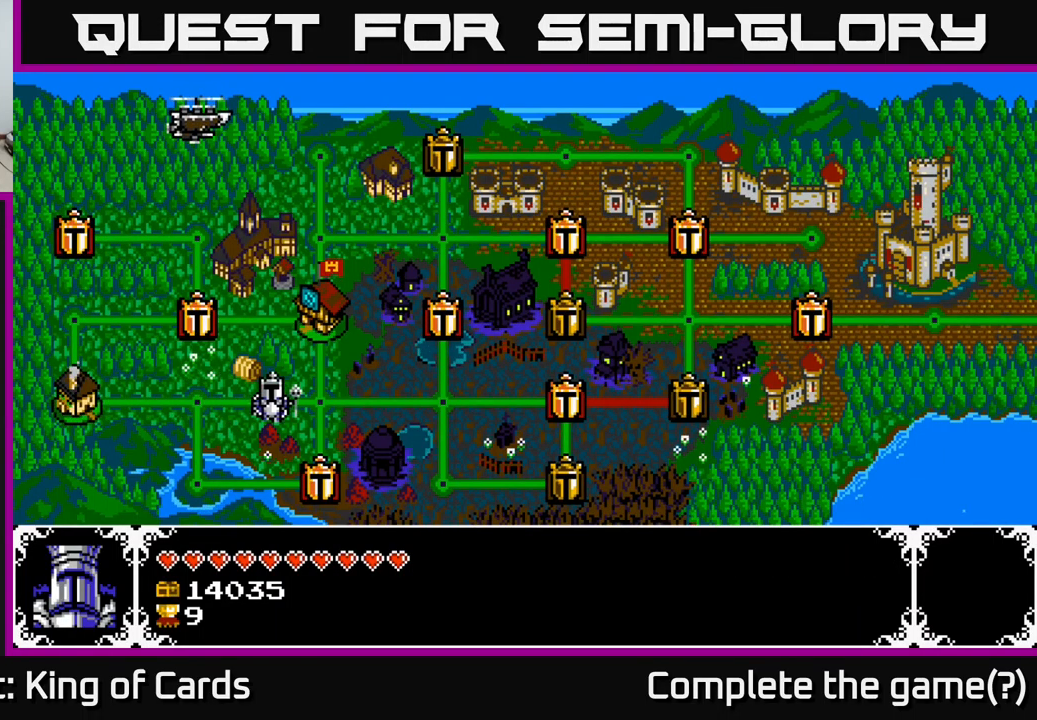
Gameplay with a controller (Xbox layout); each line is a JSON object with the inputs held at the frame after it. "events" lists button and stick changes between this image and that frame as [ms after this image, input, new state], when the widget could be followed in between. Not read: left_stick.
{"buttons": [], "right_stick": "center", "events": [[67, "DPAD_RIGHT", "up"]]}
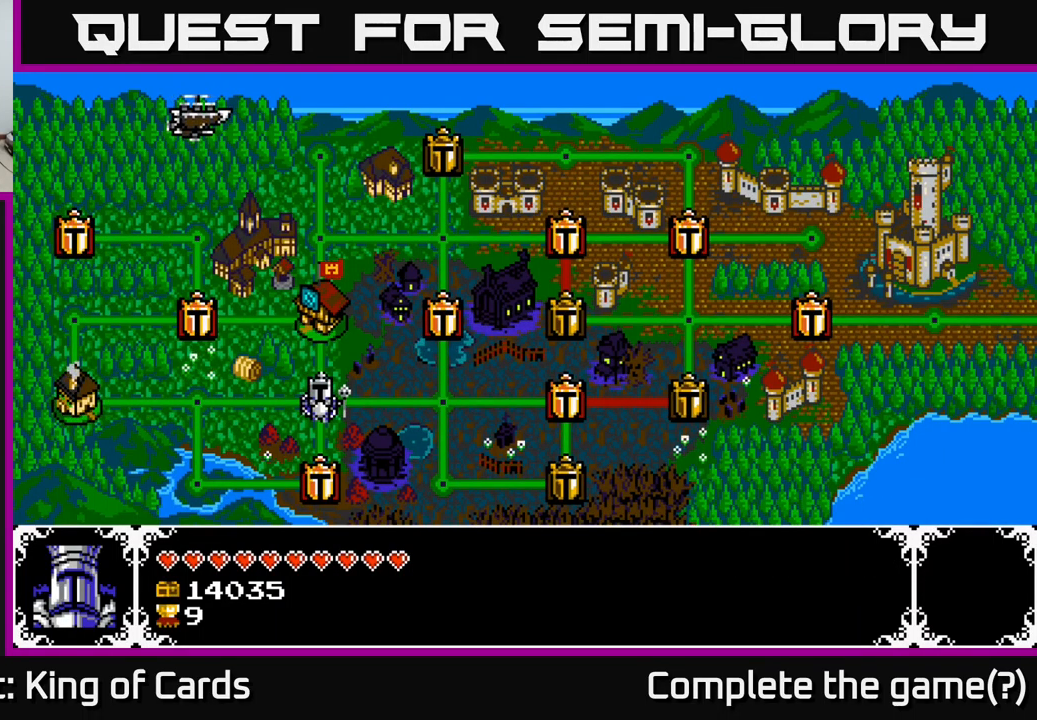
{"buttons": ["DPAD_RIGHT"], "right_stick": "center", "events": [[217, "DPAD_RIGHT", "down"], [300, "DPAD_RIGHT", "up"], [367, "DPAD_RIGHT", "down"]]}
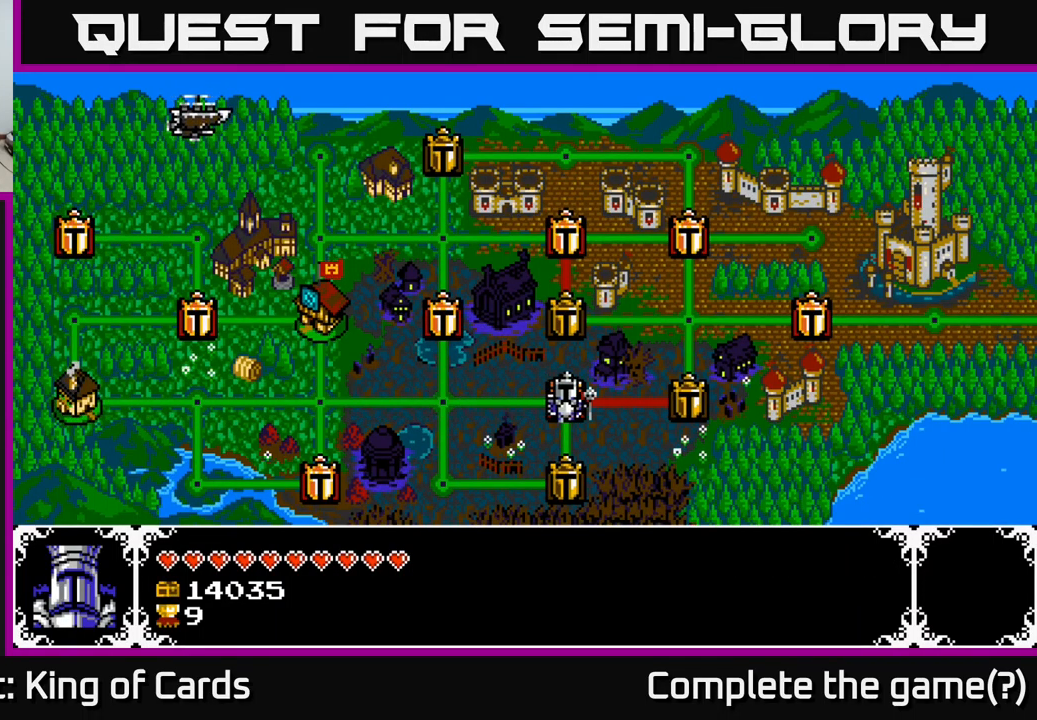
{"buttons": [], "right_stick": "center", "events": [[50, "DPAD_RIGHT", "up"], [117, "DPAD_RIGHT", "down"], [234, "DPAD_RIGHT", "up"], [367, "DPAD_UP", "down"], [501, "DPAD_UP", "up"]]}
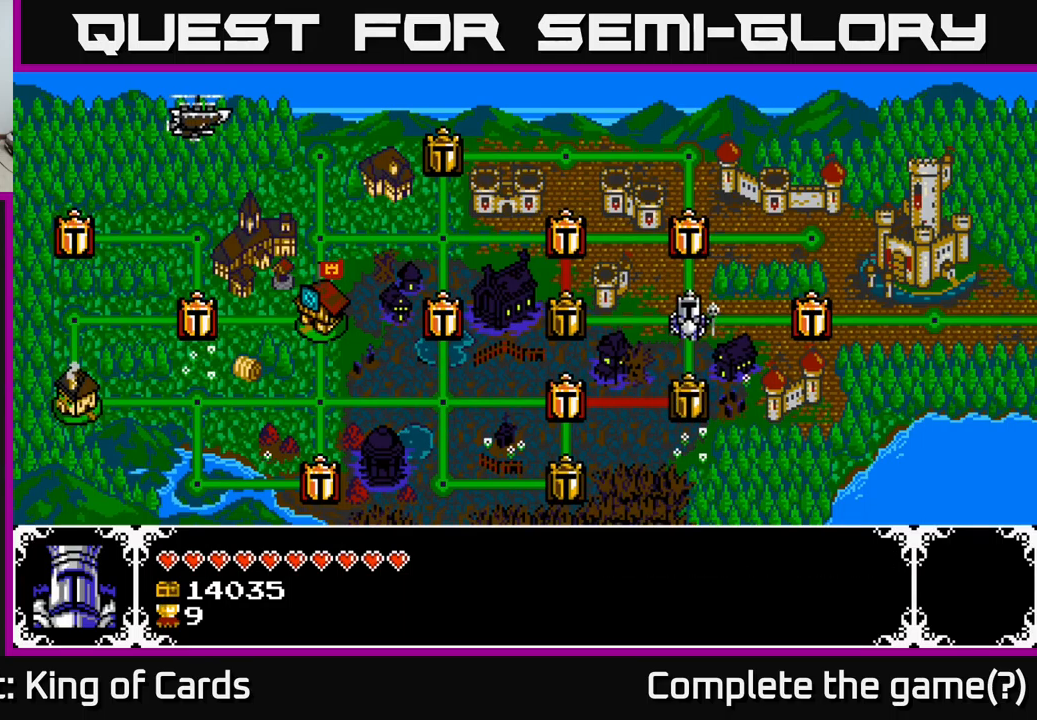
{"buttons": ["DPAD_RIGHT"], "right_stick": "center", "events": [[83, "DPAD_RIGHT", "down"], [183, "DPAD_RIGHT", "up"], [250, "DPAD_RIGHT", "down"], [366, "DPAD_RIGHT", "up"], [450, "DPAD_RIGHT", "down"]]}
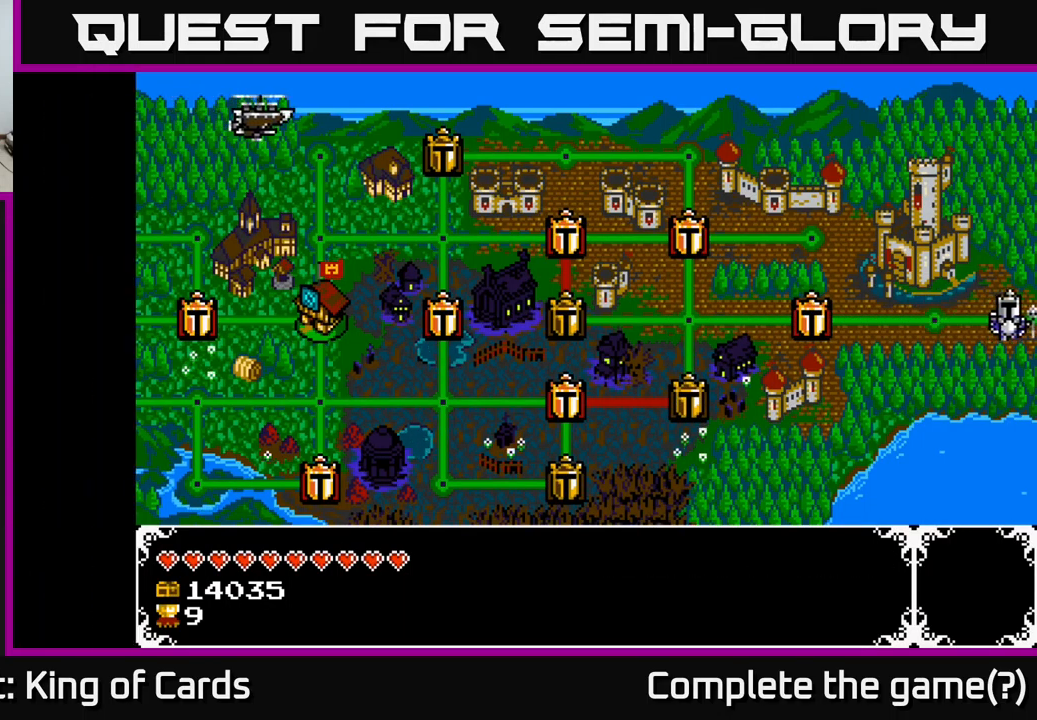
{"buttons": [], "right_stick": "center", "events": [[66, "DPAD_RIGHT", "up"]]}
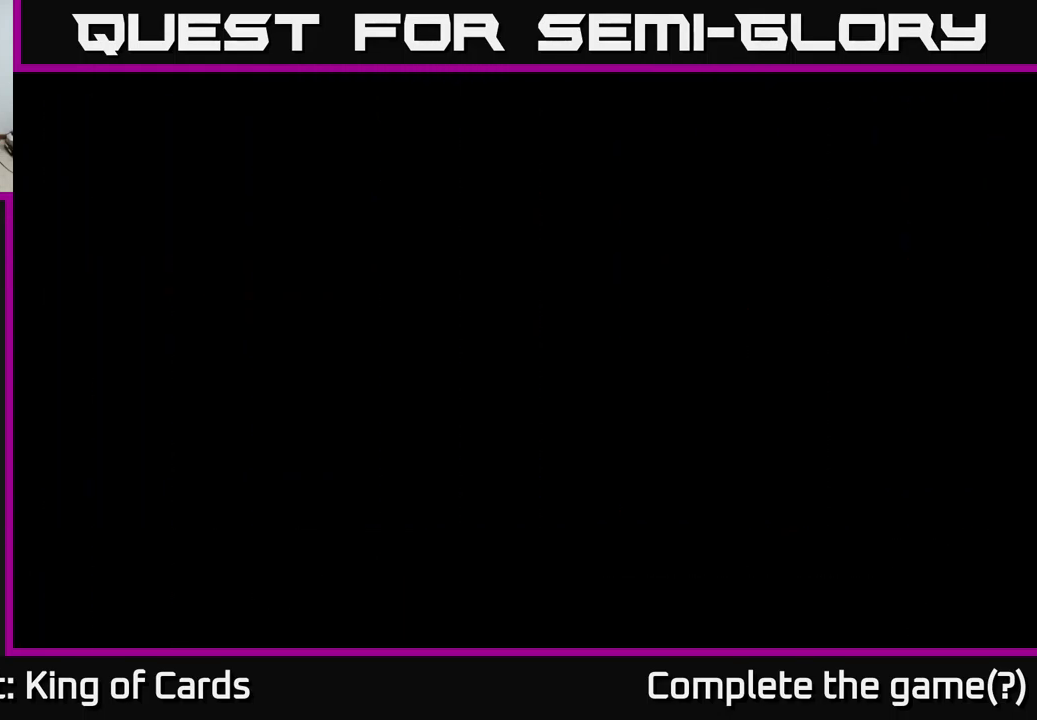
{"buttons": [], "right_stick": "center", "events": []}
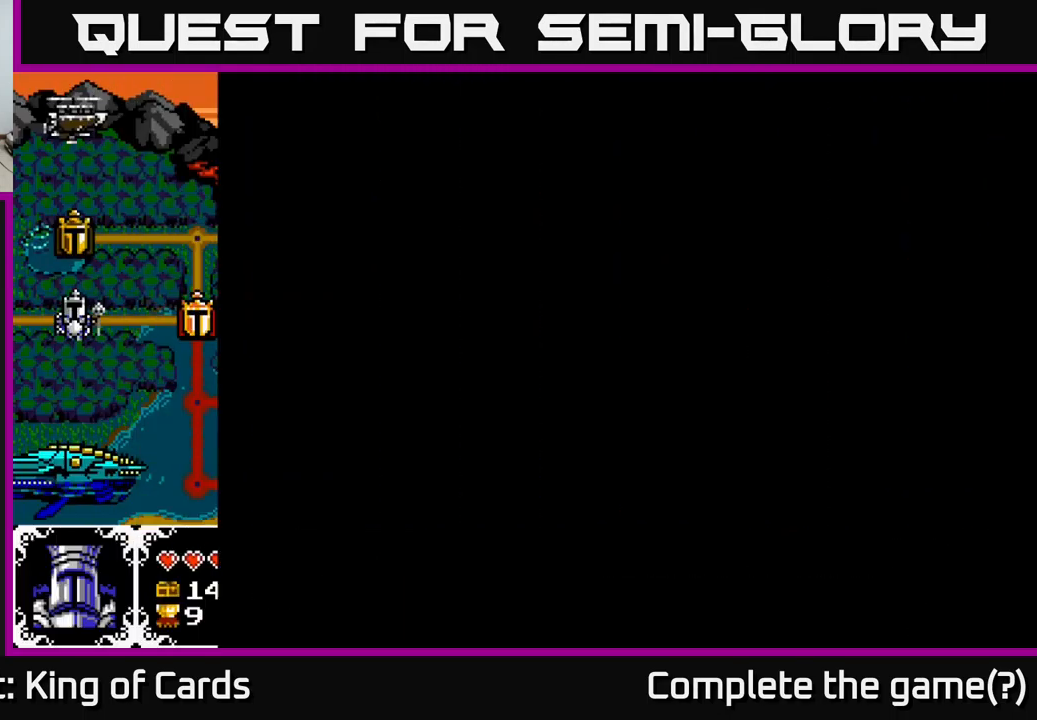
{"buttons": [], "right_stick": "center", "events": []}
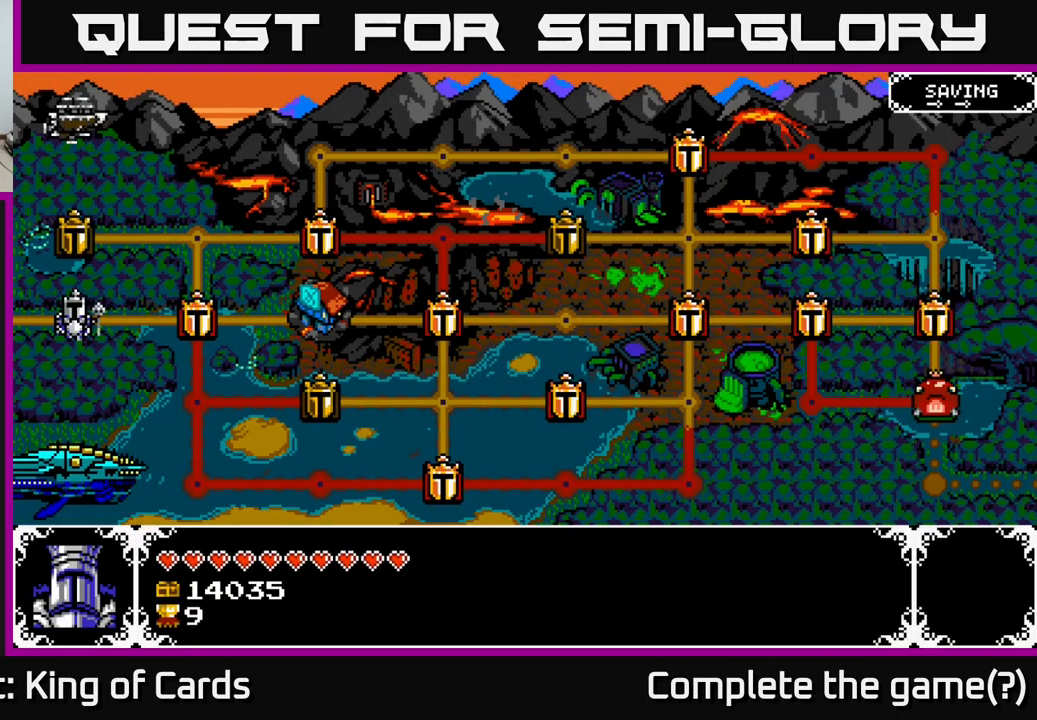
{"buttons": [], "right_stick": "center", "events": []}
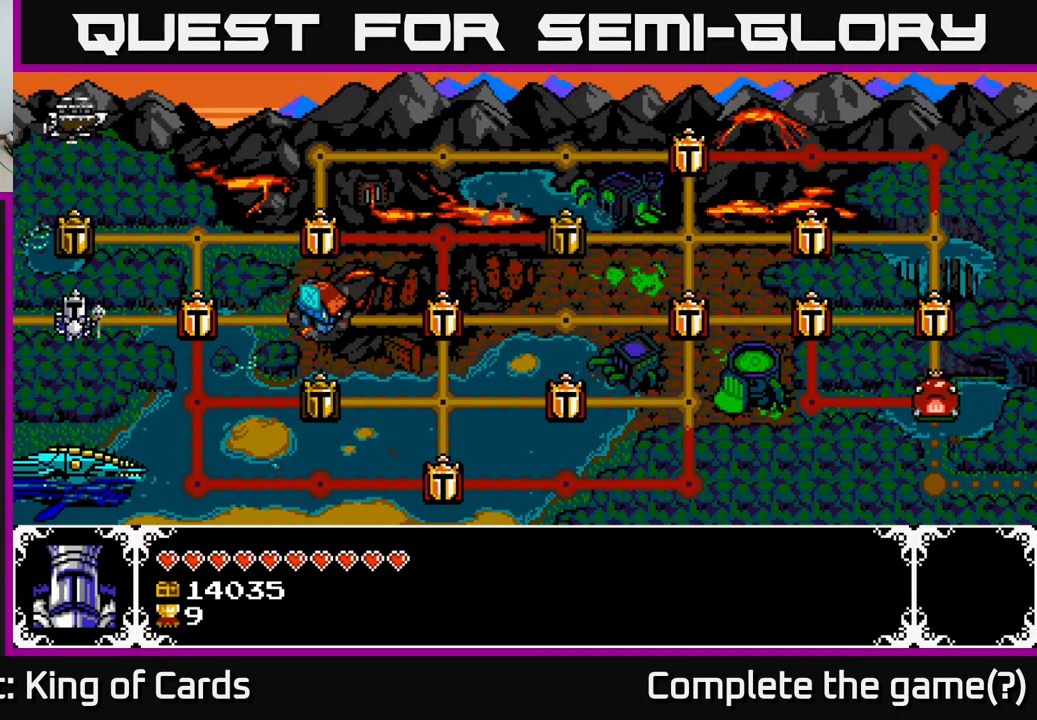
{"buttons": [], "right_stick": "center", "events": []}
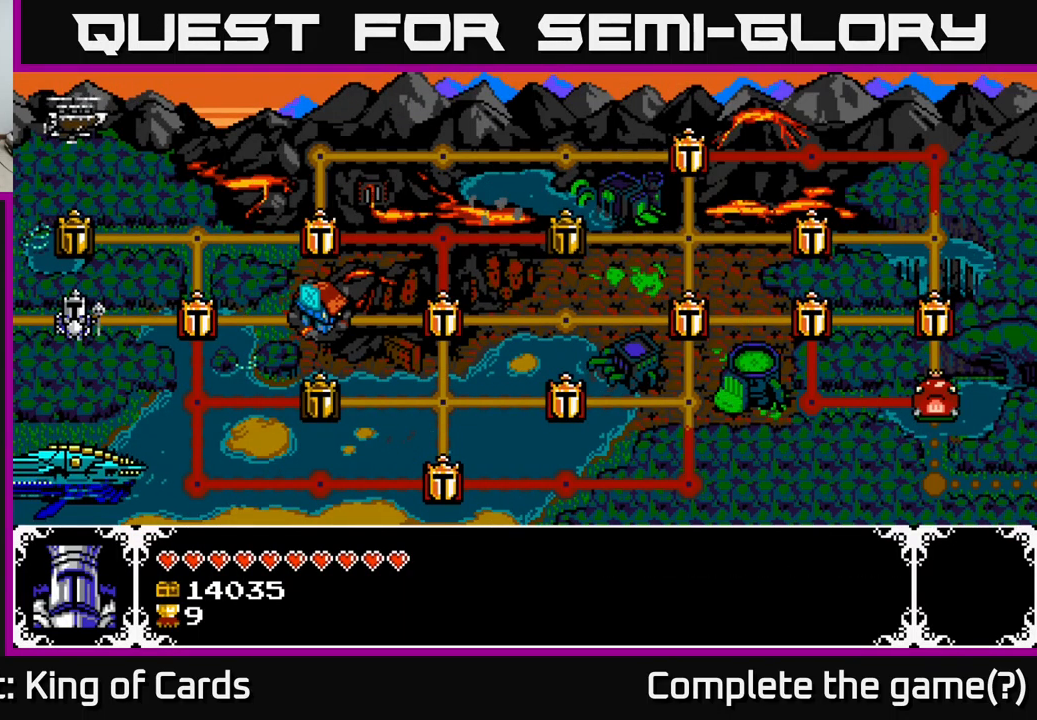
{"buttons": [], "right_stick": "center", "events": []}
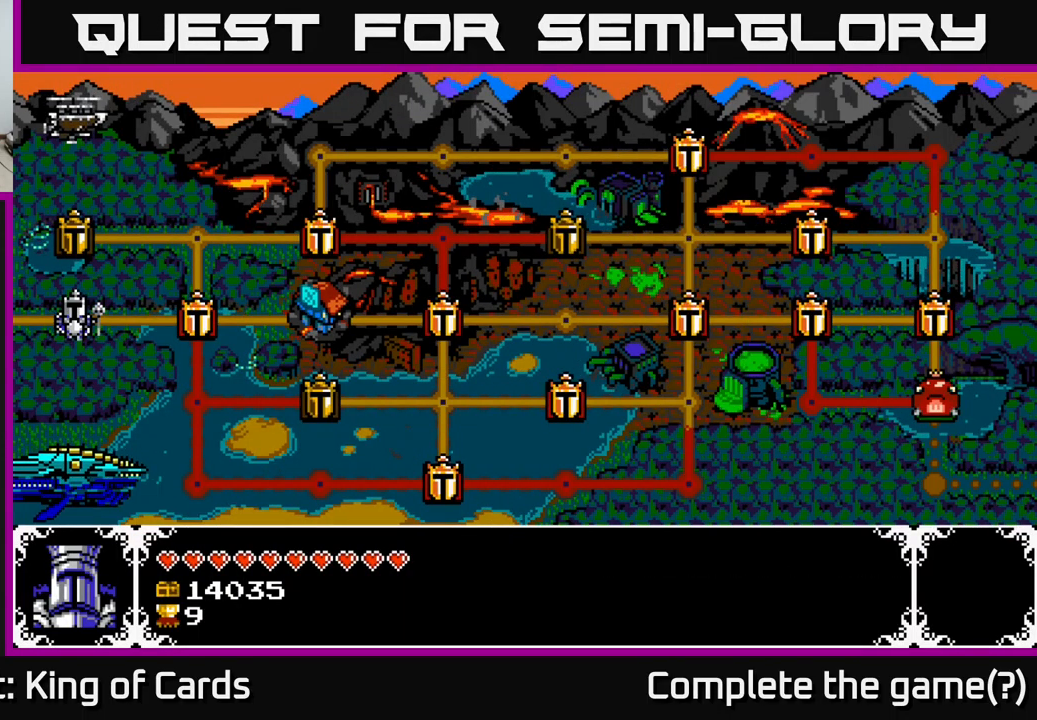
{"buttons": [], "right_stick": "center", "events": []}
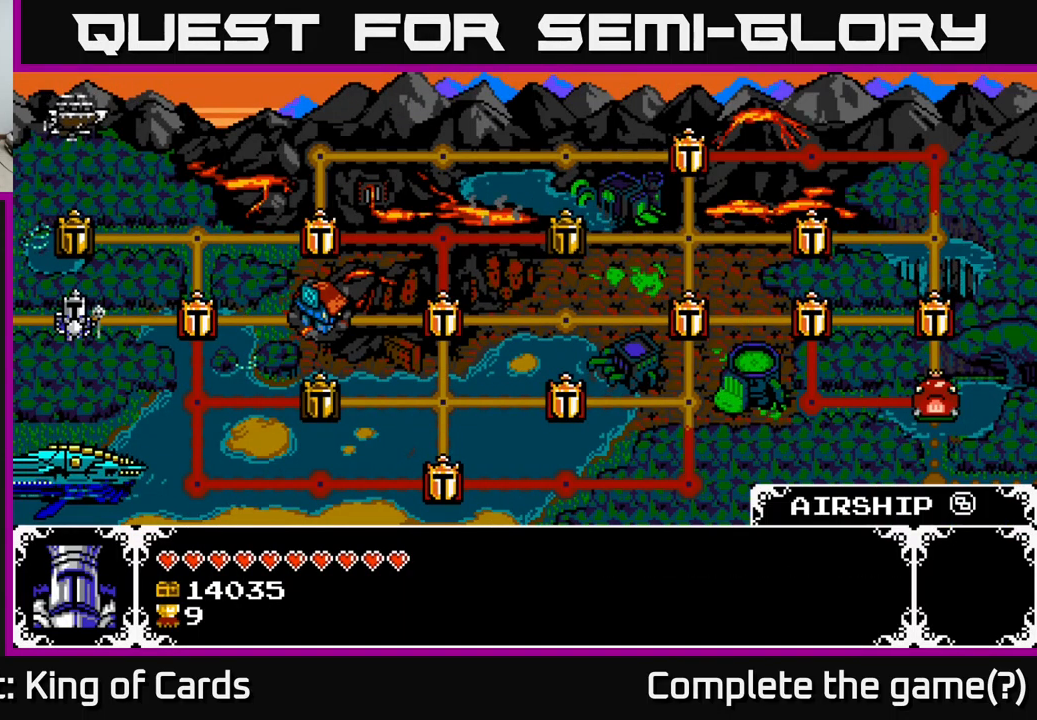
{"buttons": [], "right_stick": "center", "events": [[166, "SELECT", "down"], [300, "SELECT", "up"]]}
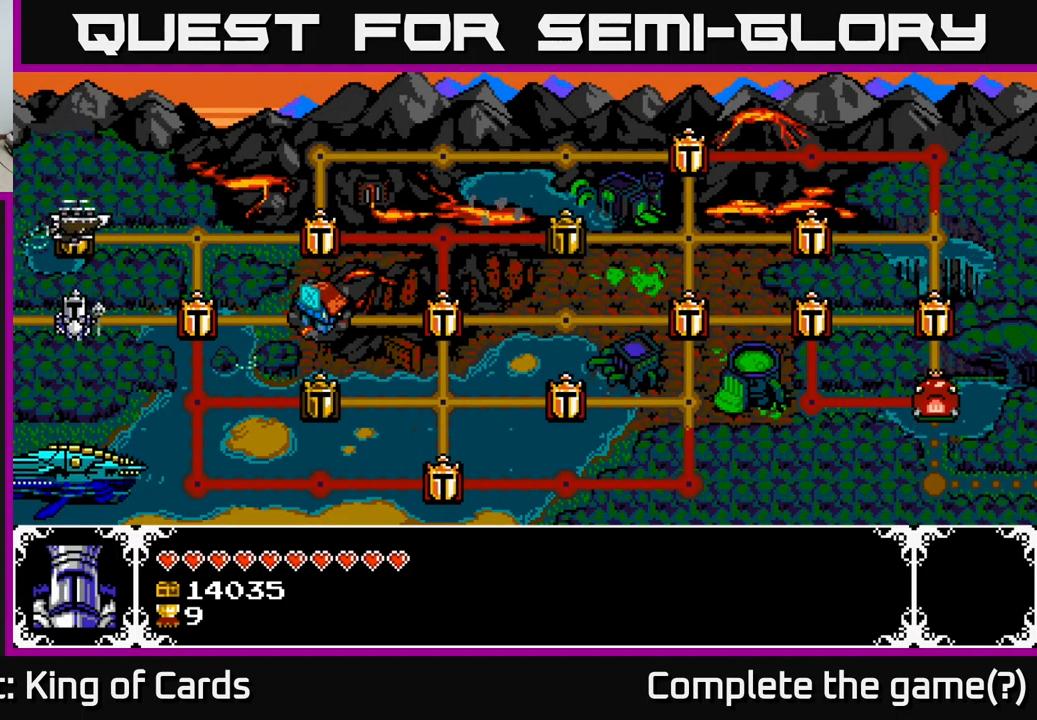
{"buttons": [], "right_stick": "center", "events": []}
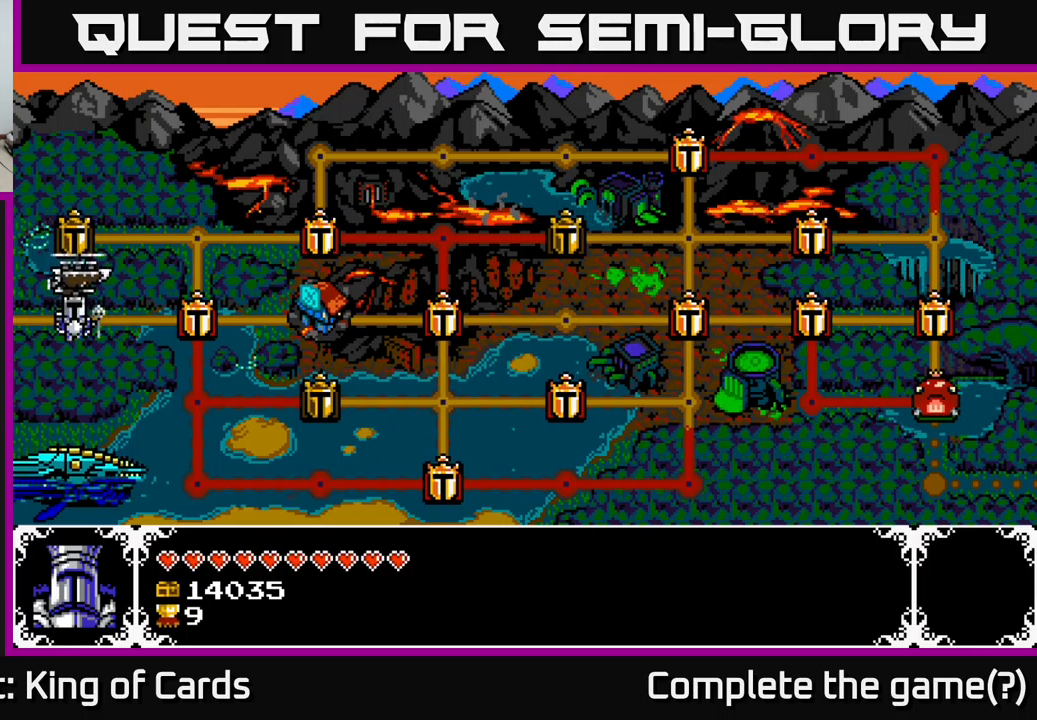
{"buttons": [], "right_stick": "center", "events": []}
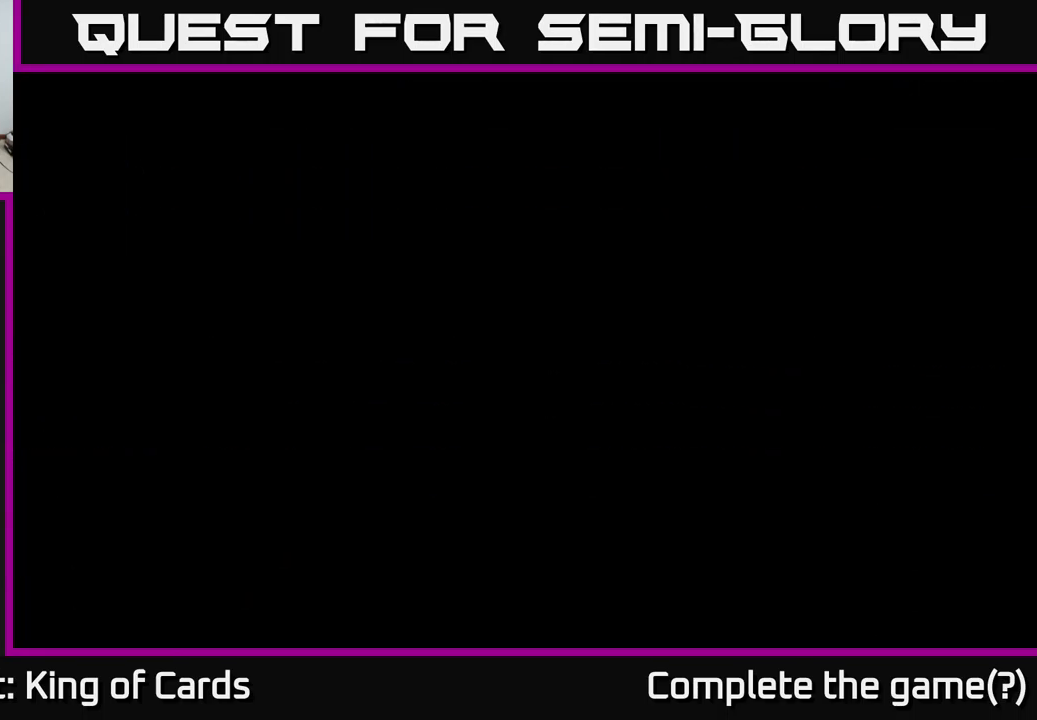
{"buttons": [], "right_stick": "center", "events": []}
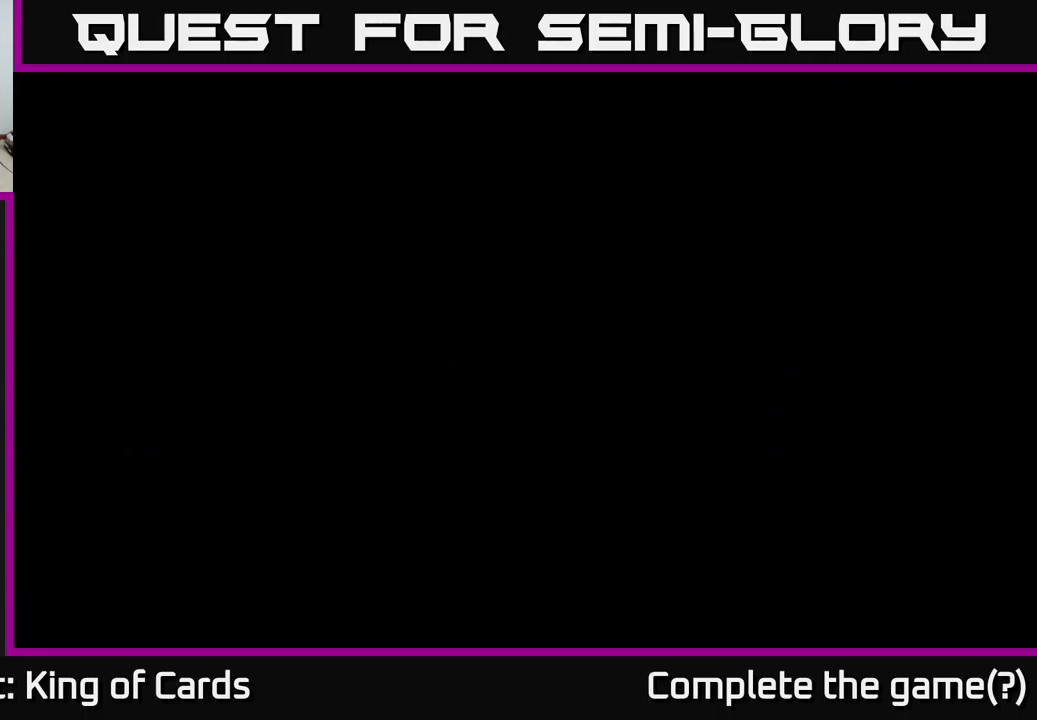
{"buttons": [], "right_stick": "center", "events": []}
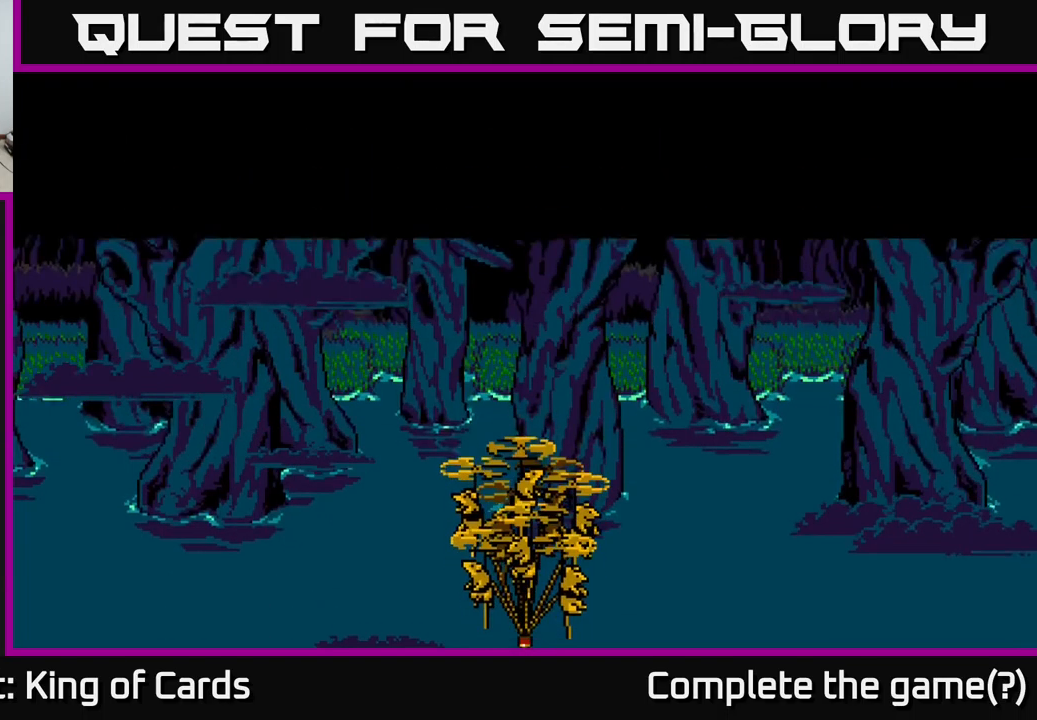
{"buttons": ["A"], "right_stick": "center", "events": [[467, "A", "down"]]}
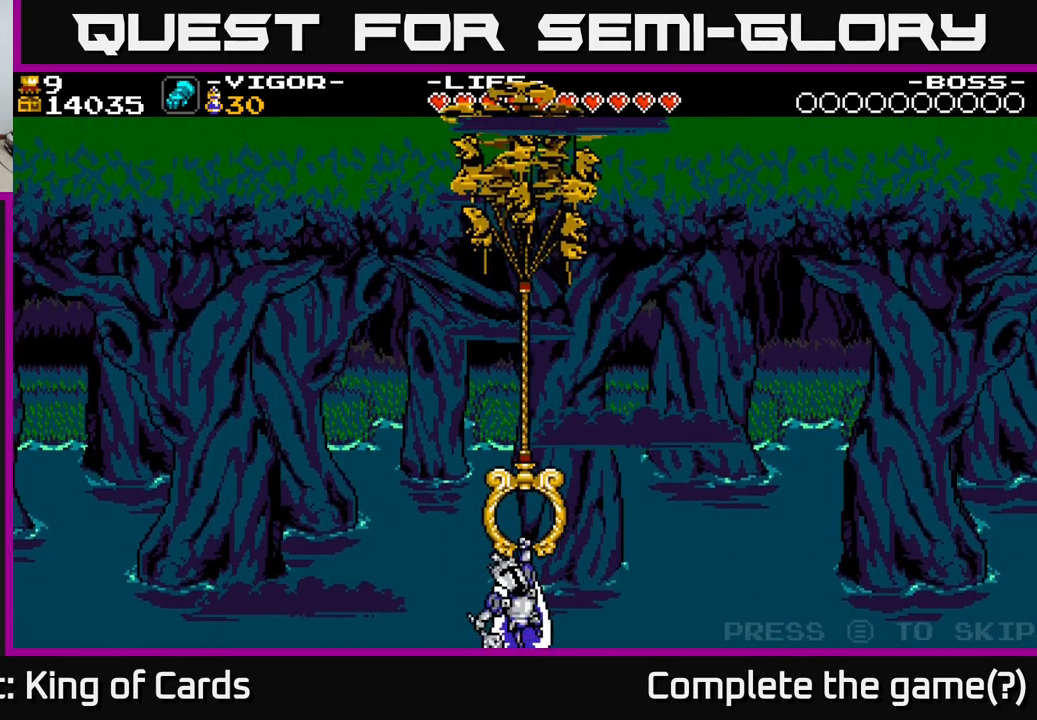
{"buttons": [], "right_stick": "center", "events": [[117, "A", "up"], [283, "A", "down"], [400, "A", "up"]]}
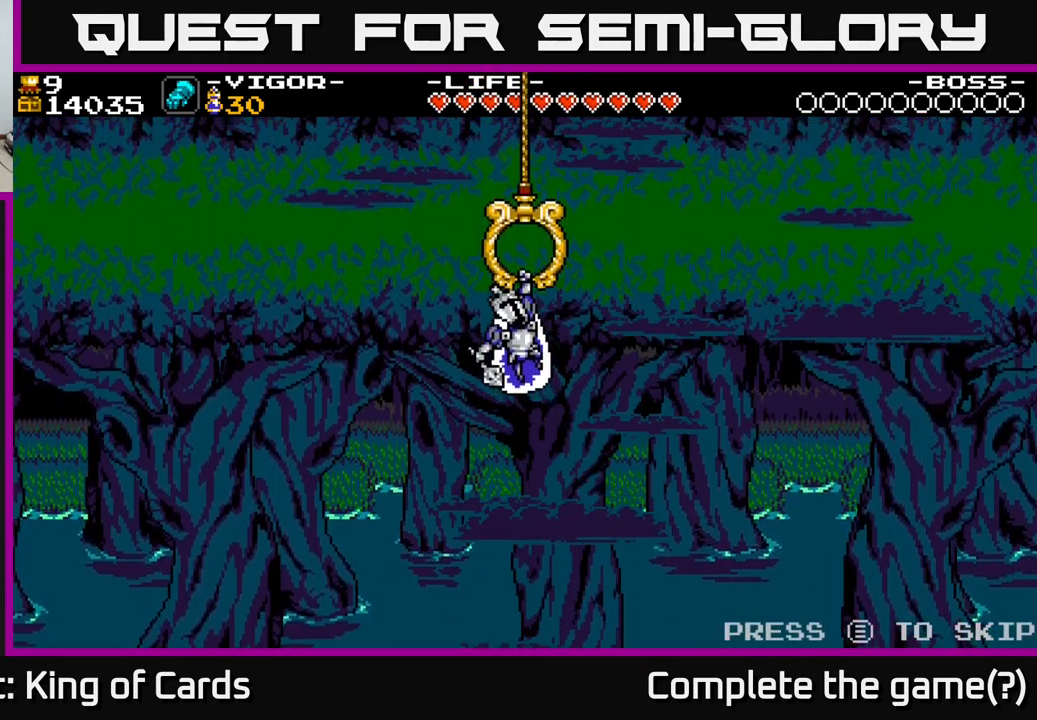
{"buttons": [], "right_stick": "center", "events": []}
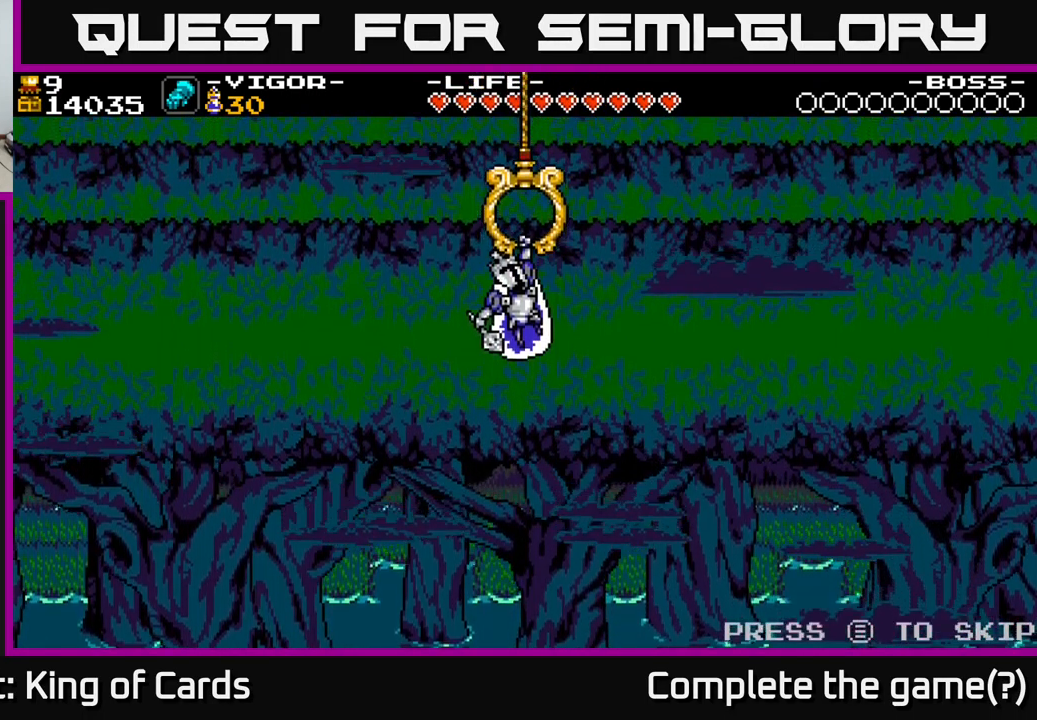
{"buttons": [], "right_stick": "center", "events": [[150, "START", "down"], [267, "START", "up"]]}
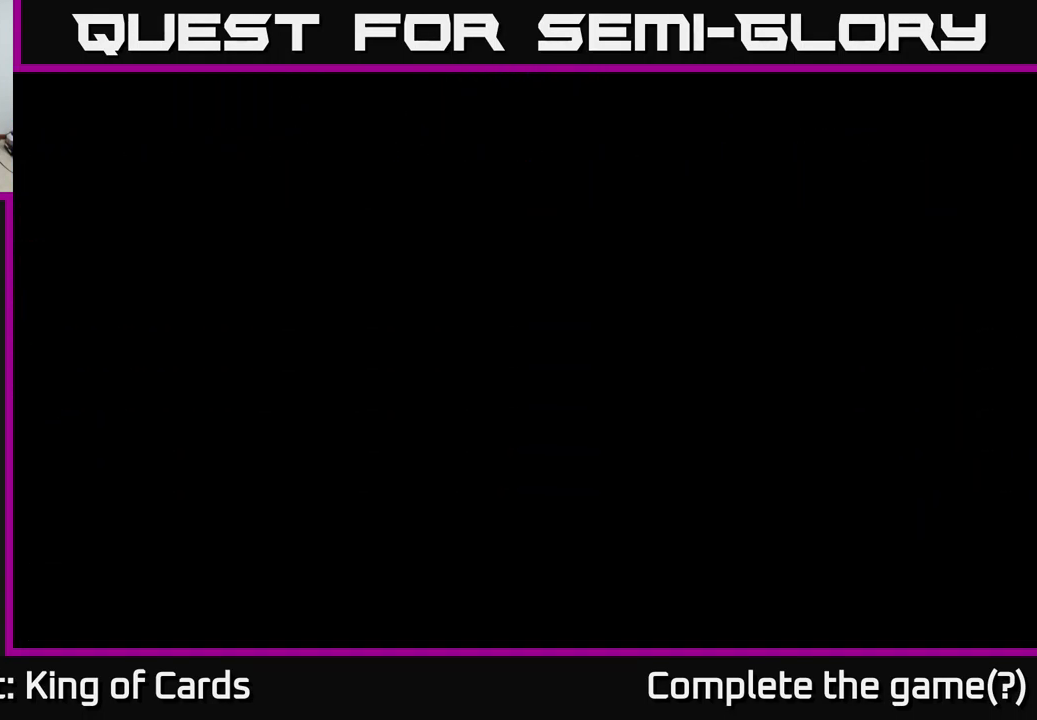
{"buttons": [], "right_stick": "center", "events": []}
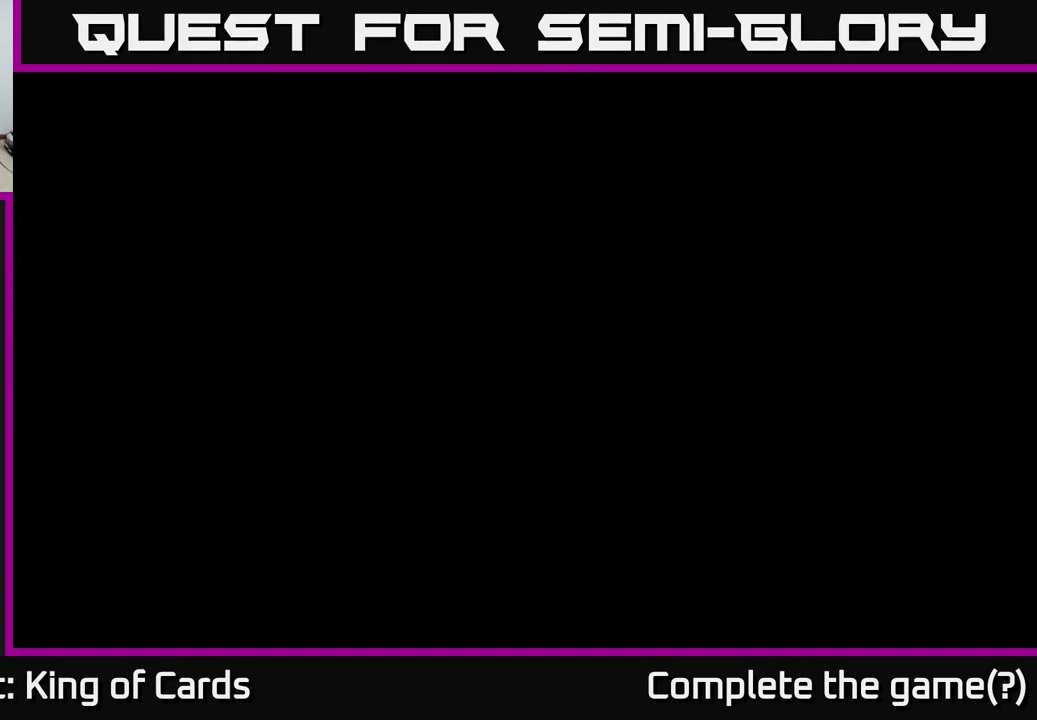
{"buttons": [], "right_stick": "center", "events": []}
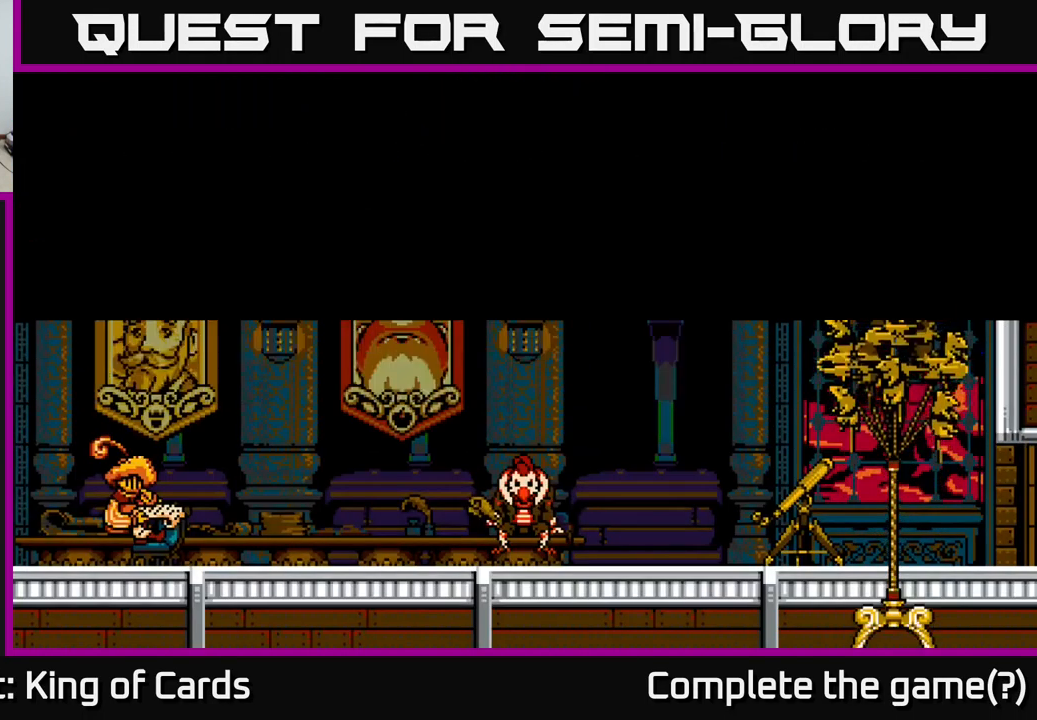
{"buttons": ["DPAD_LEFT"], "right_stick": "center", "events": [[416, "DPAD_LEFT", "down"]]}
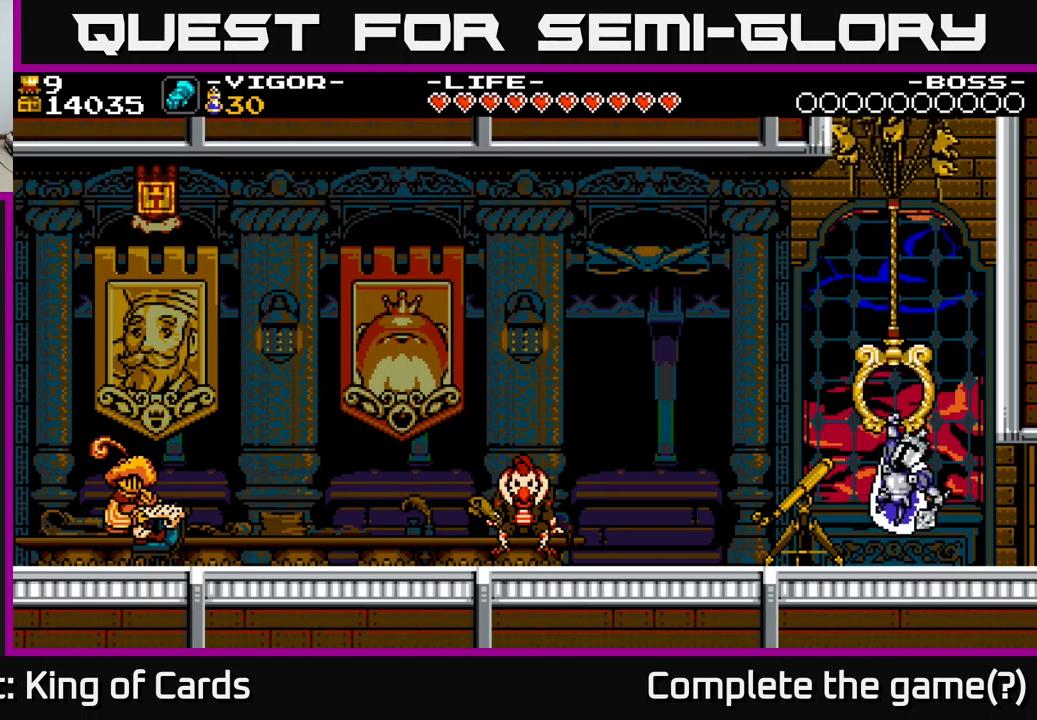
{"buttons": ["DPAD_LEFT"], "right_stick": "center", "events": []}
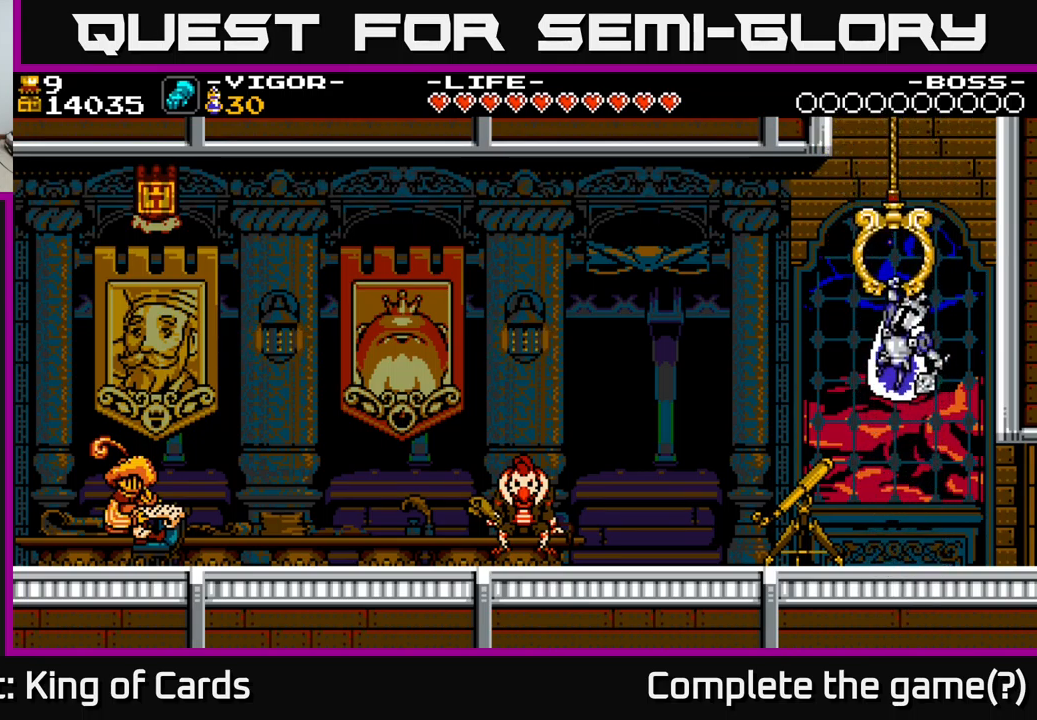
{"buttons": ["DPAD_LEFT"], "right_stick": "center", "events": []}
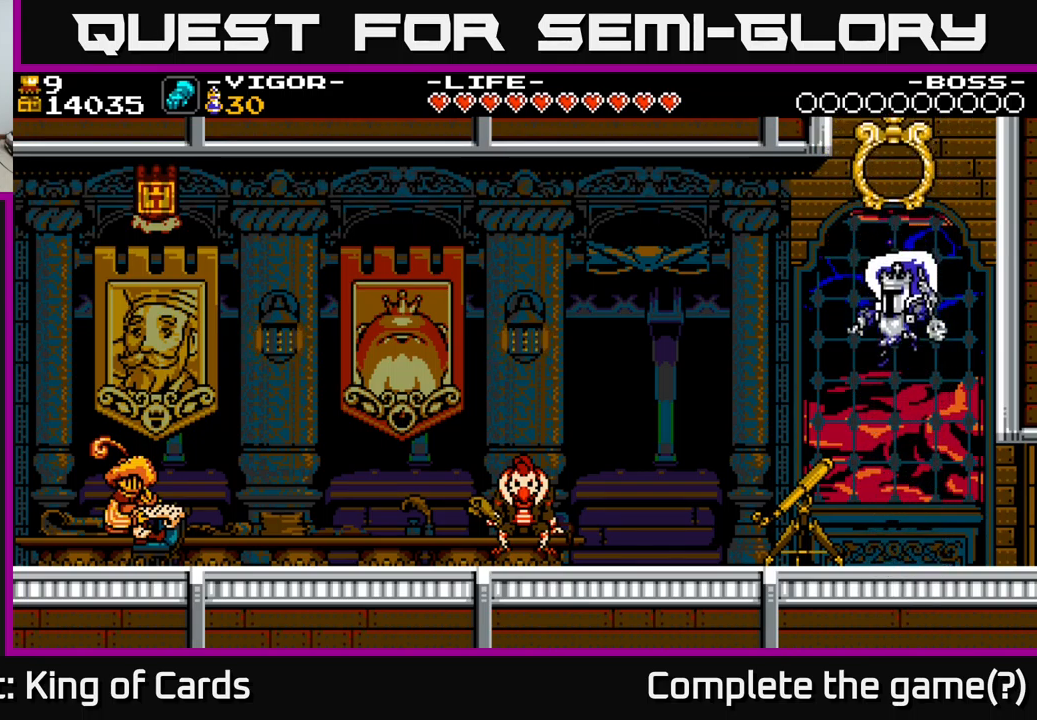
{"buttons": ["DPAD_LEFT"], "right_stick": "center", "events": [[384, "A", "down"], [484, "A", "up"]]}
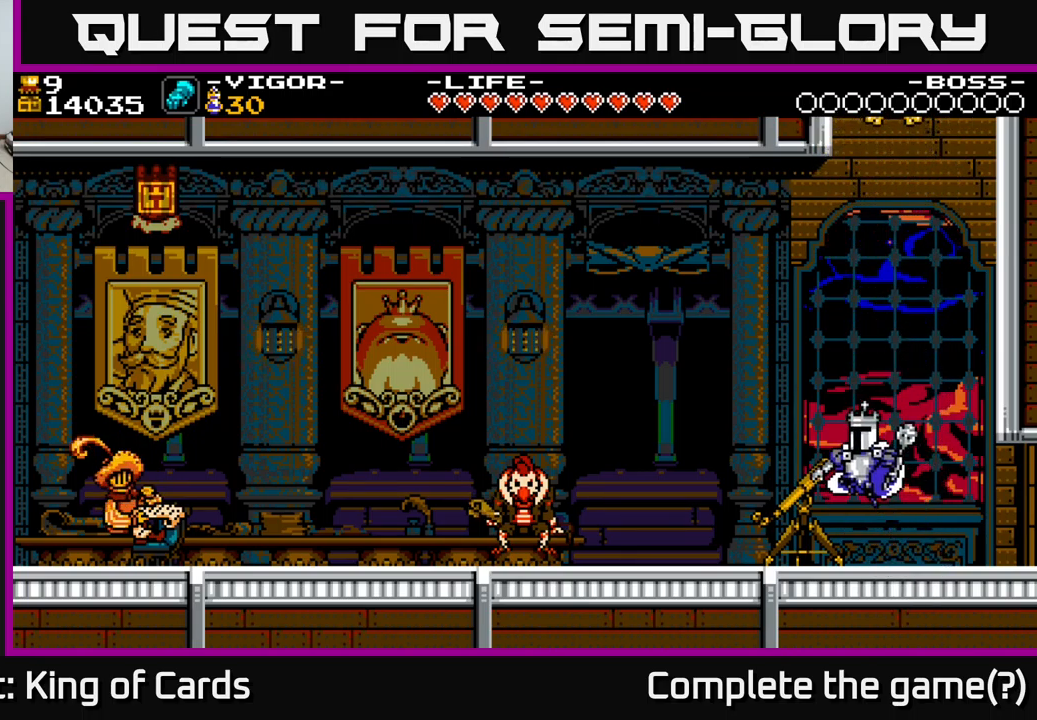
{"buttons": ["DPAD_LEFT"], "right_stick": "center", "events": []}
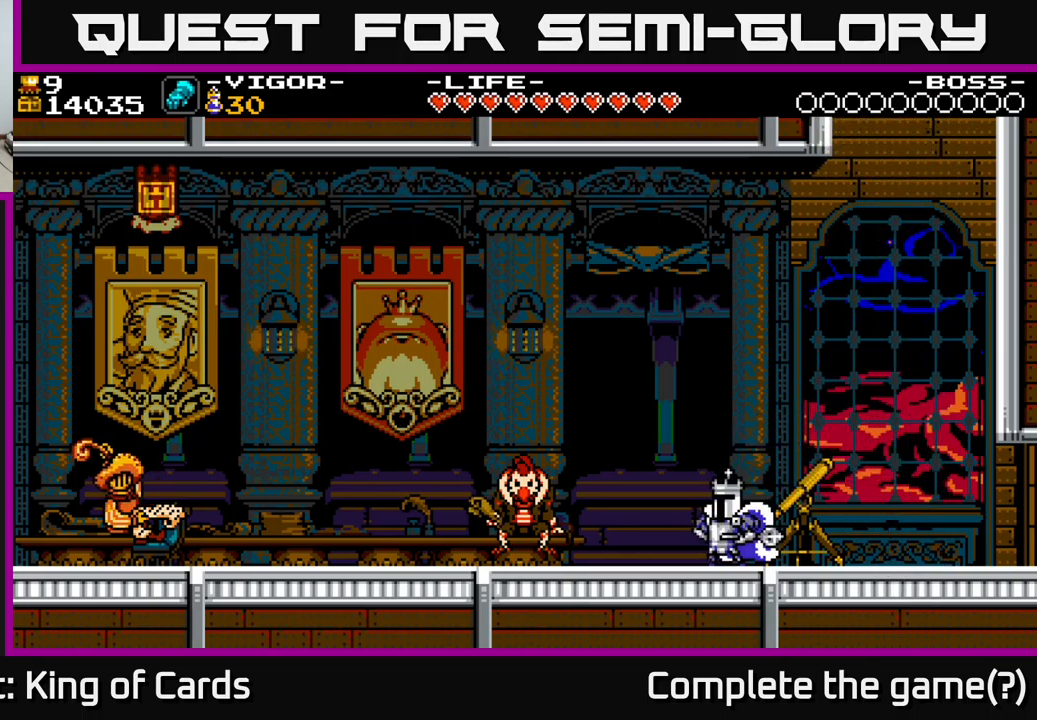
{"buttons": ["DPAD_LEFT"], "right_stick": "center", "events": [[67, "A", "down"], [84, "A", "up"]]}